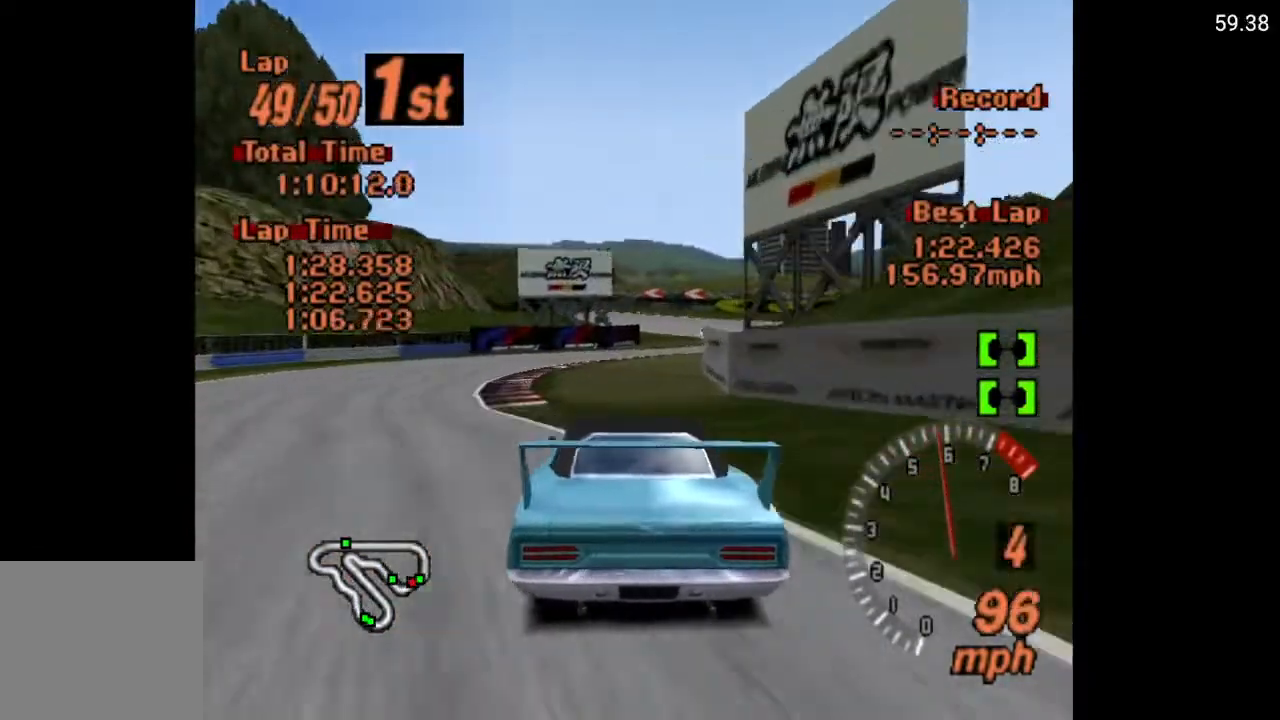
Gameplay with a controller (Xbox layout); each line is a JSON object with the inputs held at the frame after it. "events" lists button and stick changes between this image and that frame as [ms after this image, input, new state], when the widget could be followed in between.
{"buttons": ["A"], "left_stick": "center", "right_stick": "center", "events": [[317, "DPAD_RIGHT", "down"], [350, "DPAD_RIGHT", "up"]]}
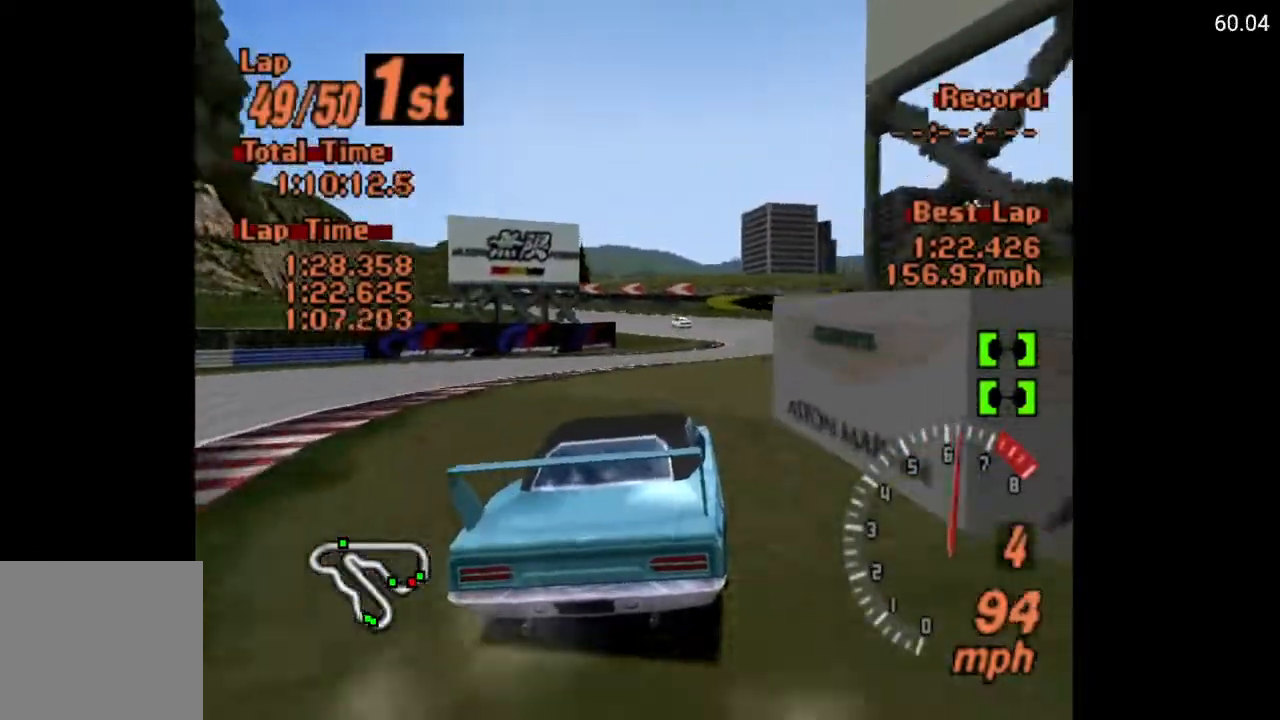
{"buttons": ["A", "DPAD_LEFT"], "left_stick": "center", "right_stick": "center", "events": [[150, "DPAD_LEFT", "down"]]}
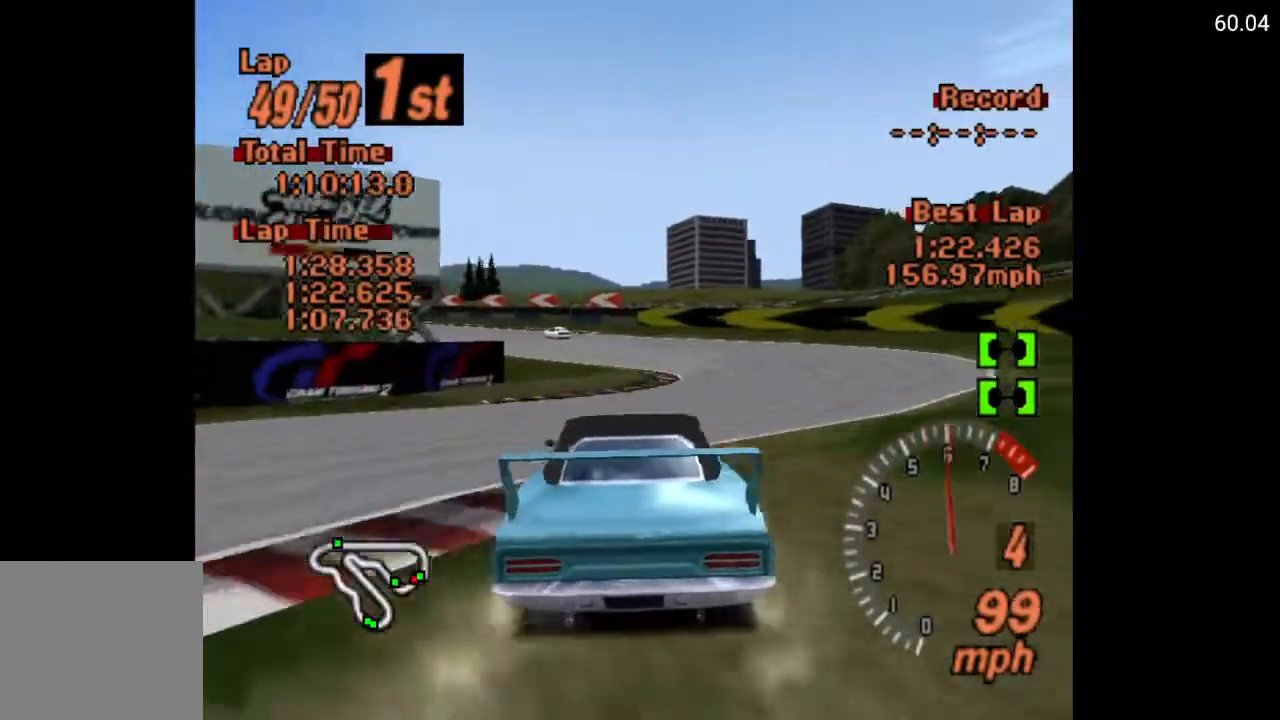
{"buttons": ["A", "DPAD_LEFT"], "left_stick": "center", "right_stick": "center", "events": [[117, "DPAD_LEFT", "up"], [217, "DPAD_LEFT", "down"]]}
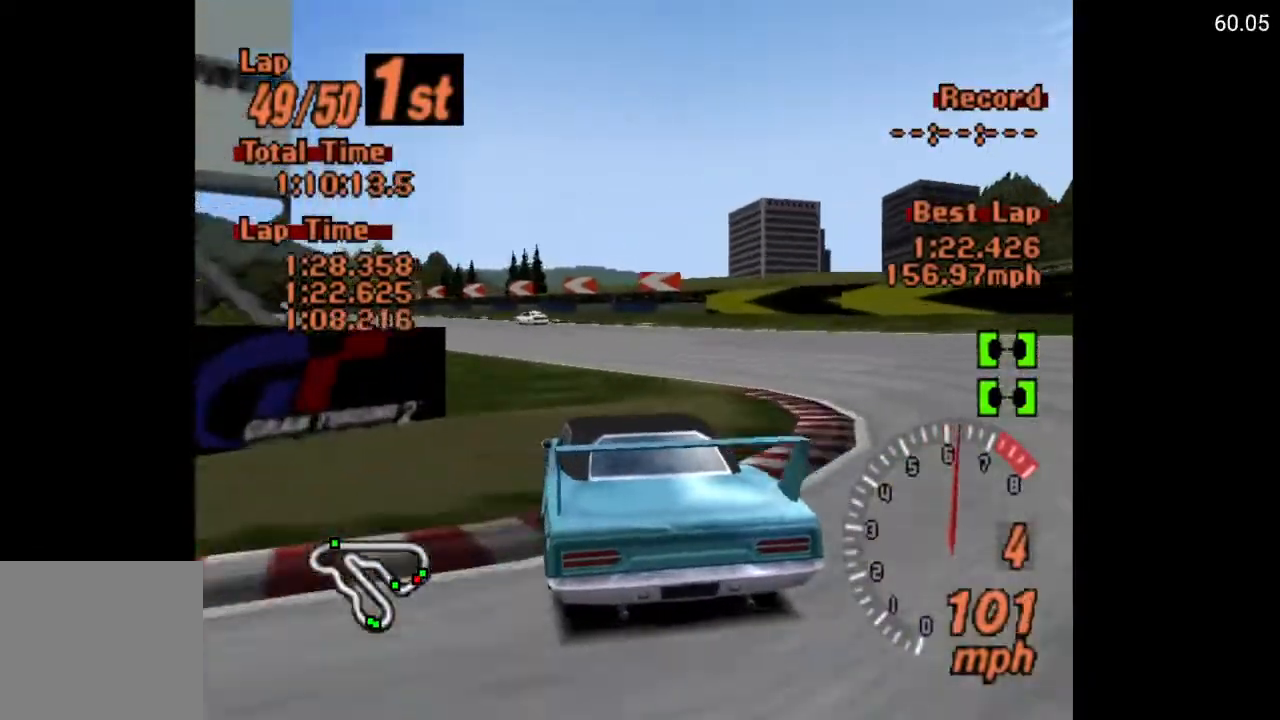
{"buttons": ["A", "DPAD_LEFT"], "left_stick": "center", "right_stick": "center", "events": []}
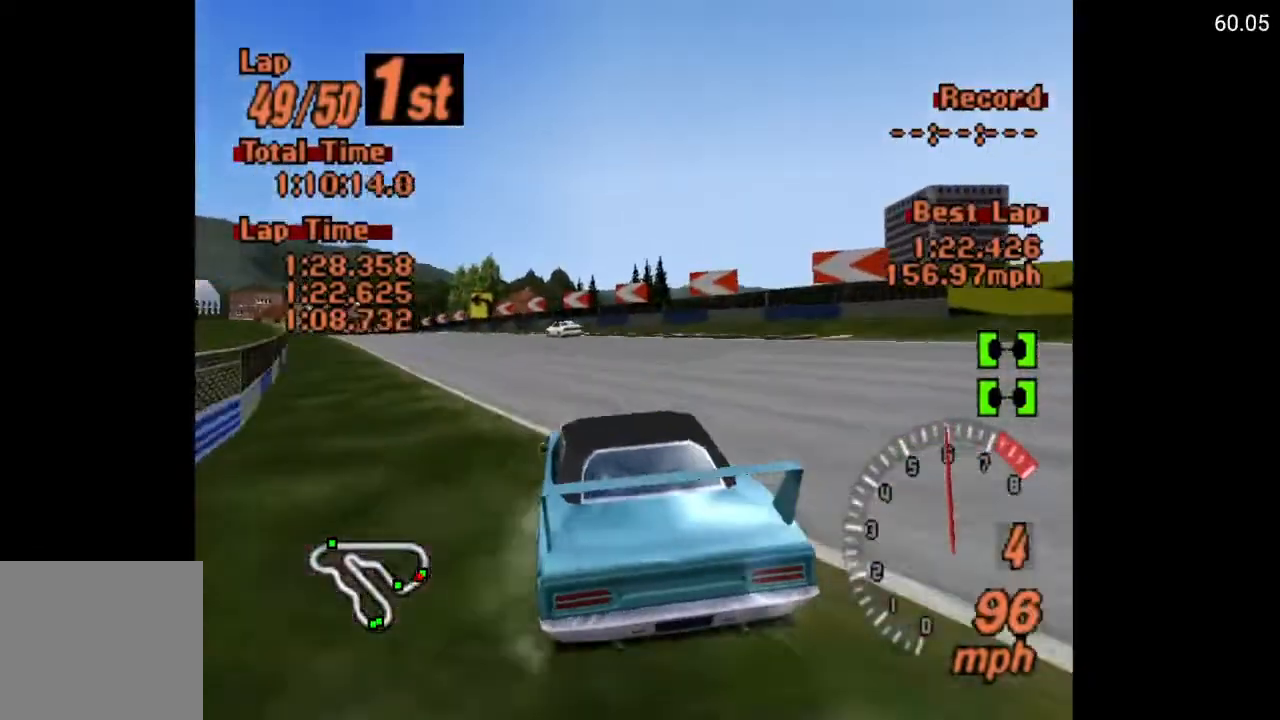
{"buttons": ["A", "DPAD_LEFT"], "left_stick": "center", "right_stick": "center", "events": [[50, "DPAD_LEFT", "up"], [417, "DPAD_LEFT", "down"]]}
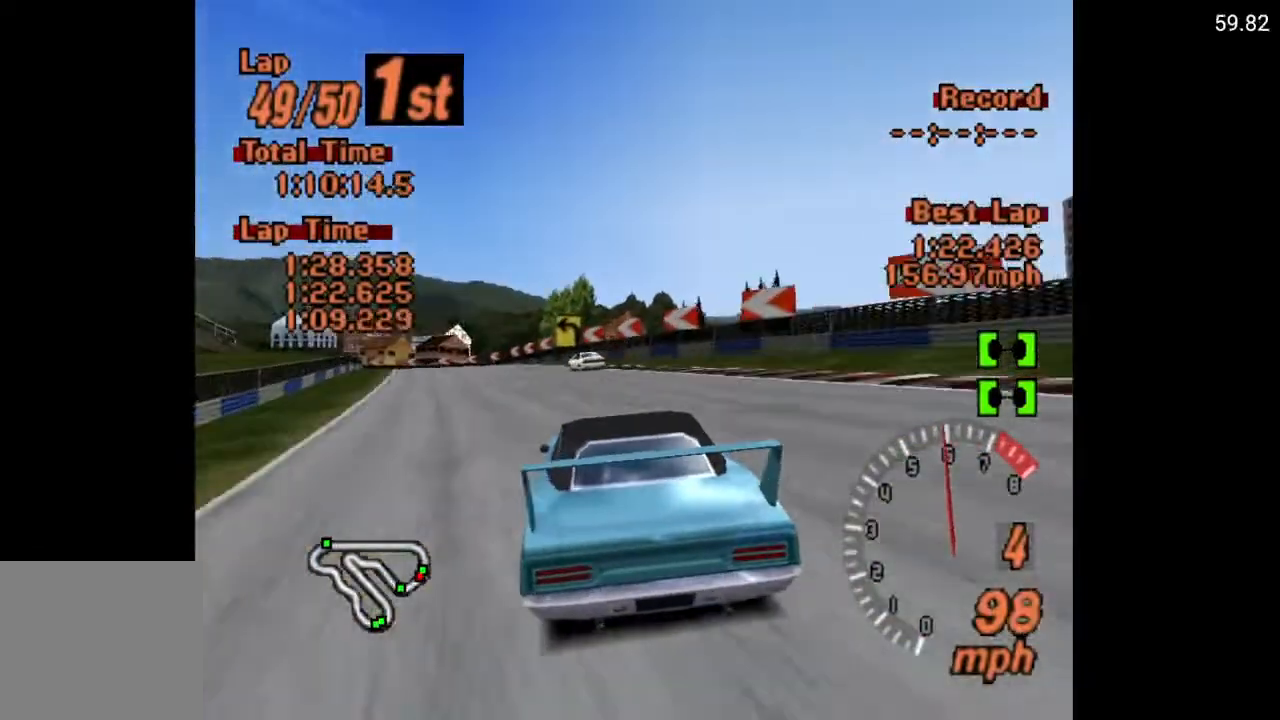
{"buttons": ["A"], "left_stick": "center", "right_stick": "center", "events": [[50, "DPAD_LEFT", "up"], [183, "DPAD_LEFT", "down"], [283, "DPAD_LEFT", "up"]]}
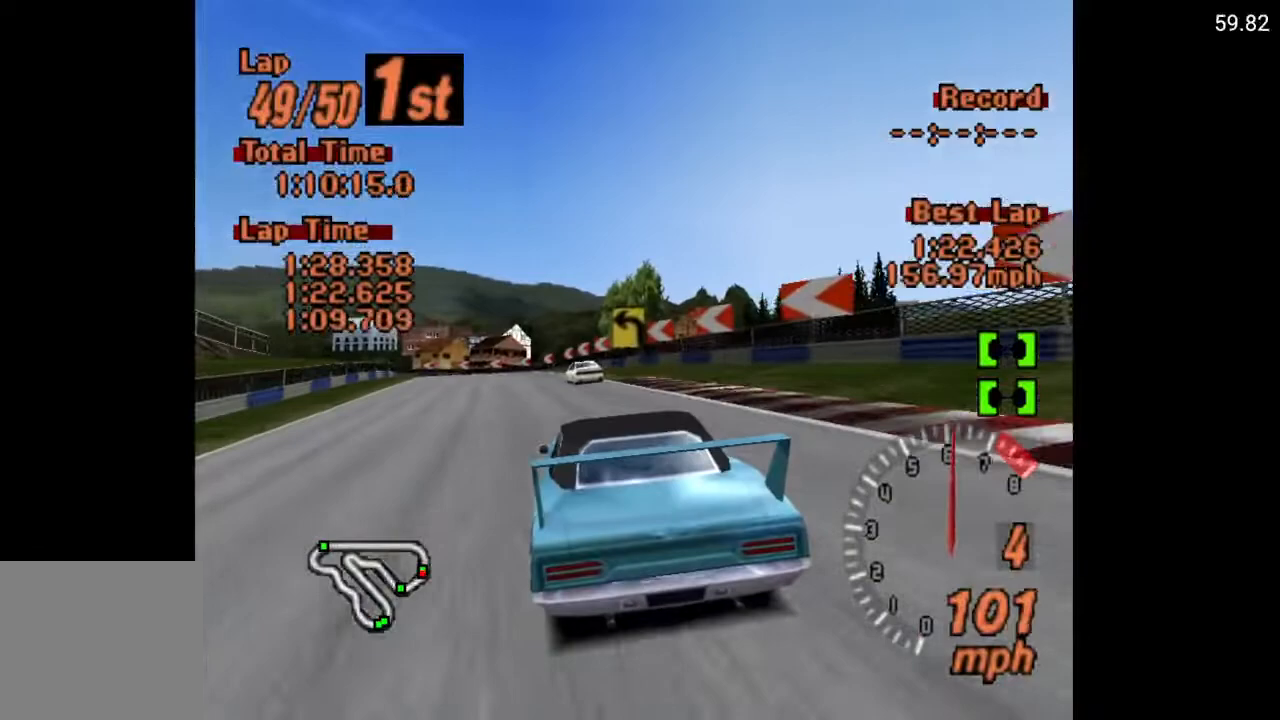
{"buttons": ["A"], "left_stick": "center", "right_stick": "center", "events": [[117, "DPAD_LEFT", "down"], [217, "DPAD_LEFT", "up"], [417, "DPAD_LEFT", "down"], [500, "DPAD_LEFT", "up"]]}
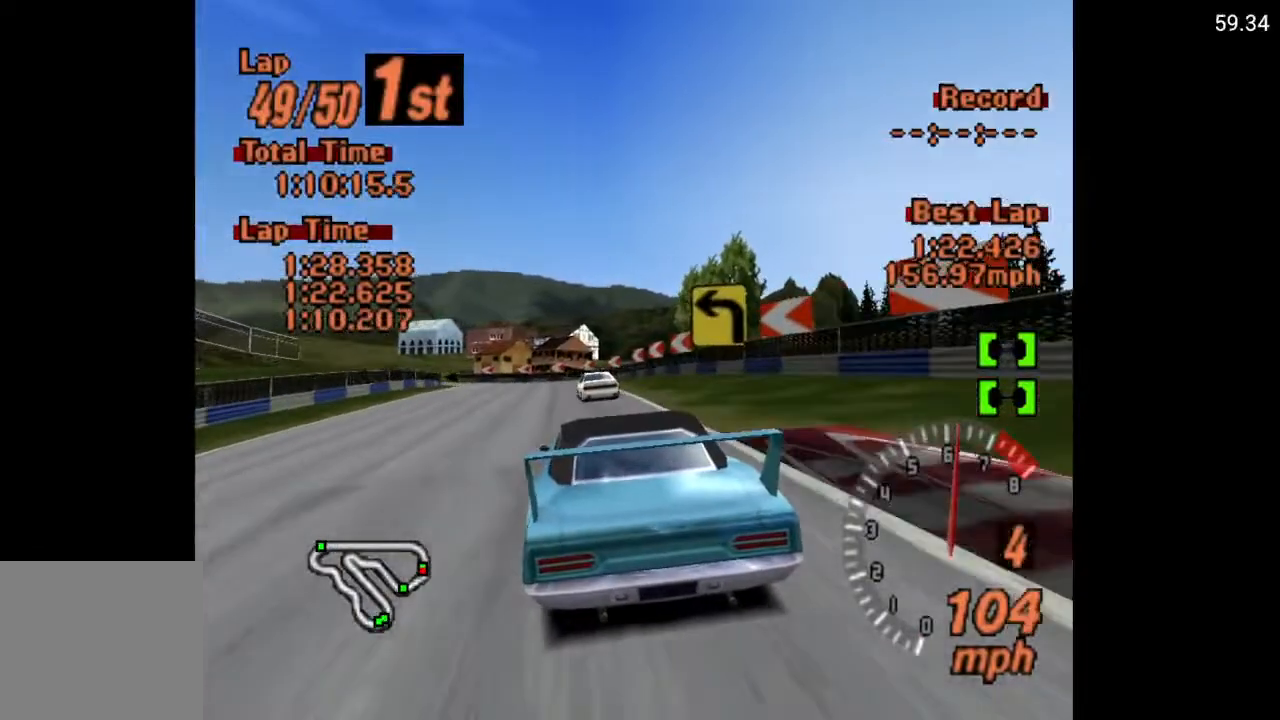
{"buttons": ["A", "DPAD_LEFT"], "left_stick": "center", "right_stick": "center", "events": [[167, "DPAD_LEFT", "down"], [300, "DPAD_LEFT", "up"], [433, "DPAD_LEFT", "down"]]}
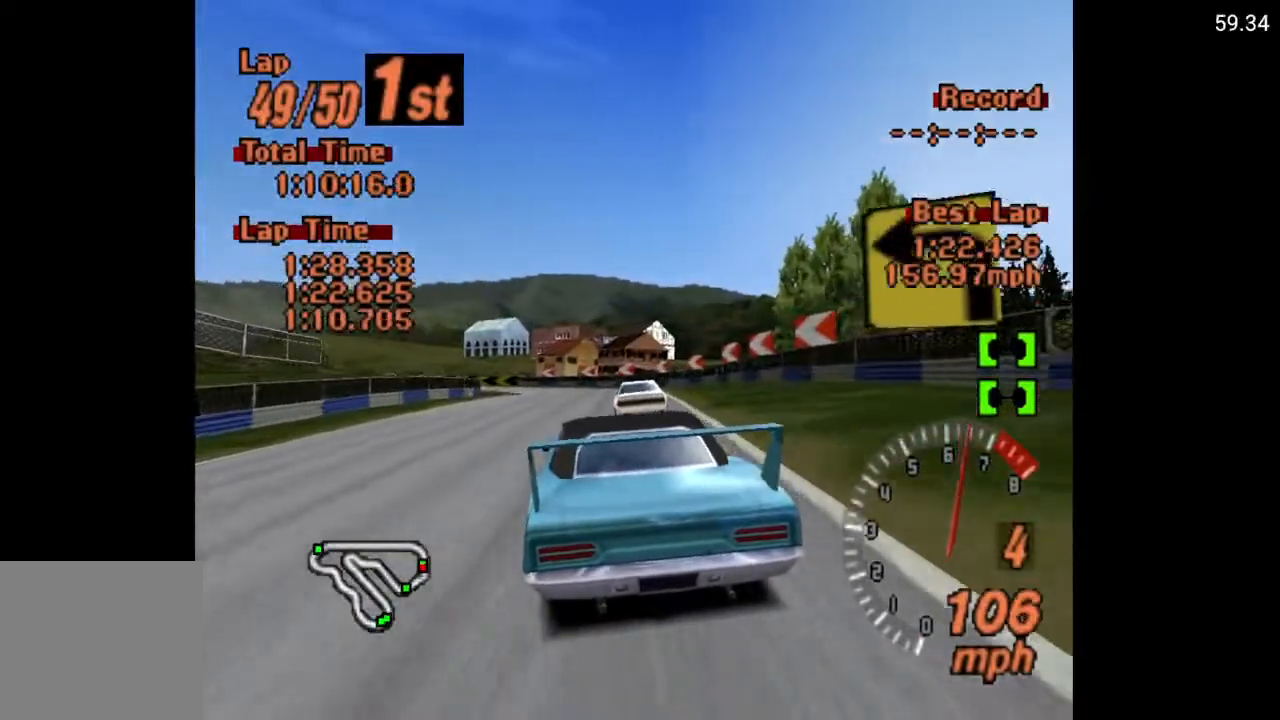
{"buttons": ["A"], "left_stick": "center", "right_stick": "center", "events": [[17, "DPAD_LEFT", "up"], [100, "A", "up"], [200, "DPAD_RIGHT", "down"], [300, "DPAD_RIGHT", "up"], [433, "A", "down"]]}
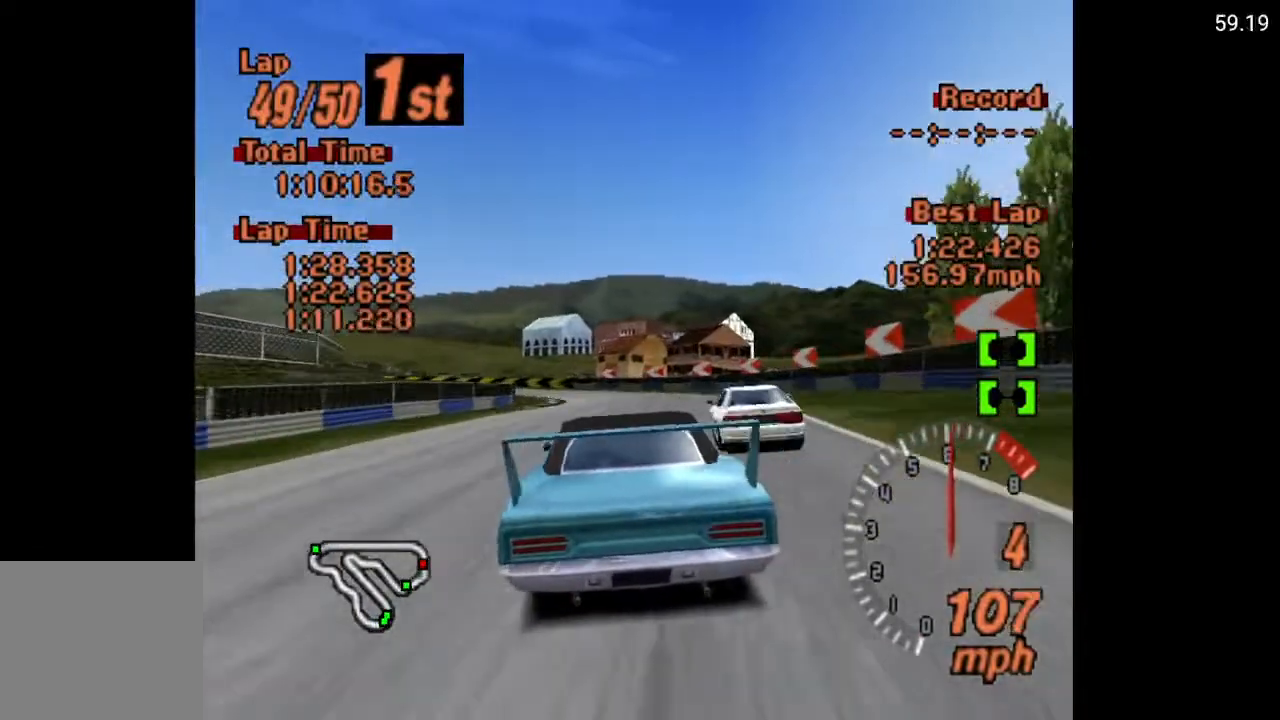
{"buttons": ["X", "L2", "DPAD_LEFT"], "left_stick": "center", "right_stick": "center", "events": [[217, "A", "up"], [300, "DPAD_LEFT", "down"], [433, "X", "down"], [467, "L2", "down"]]}
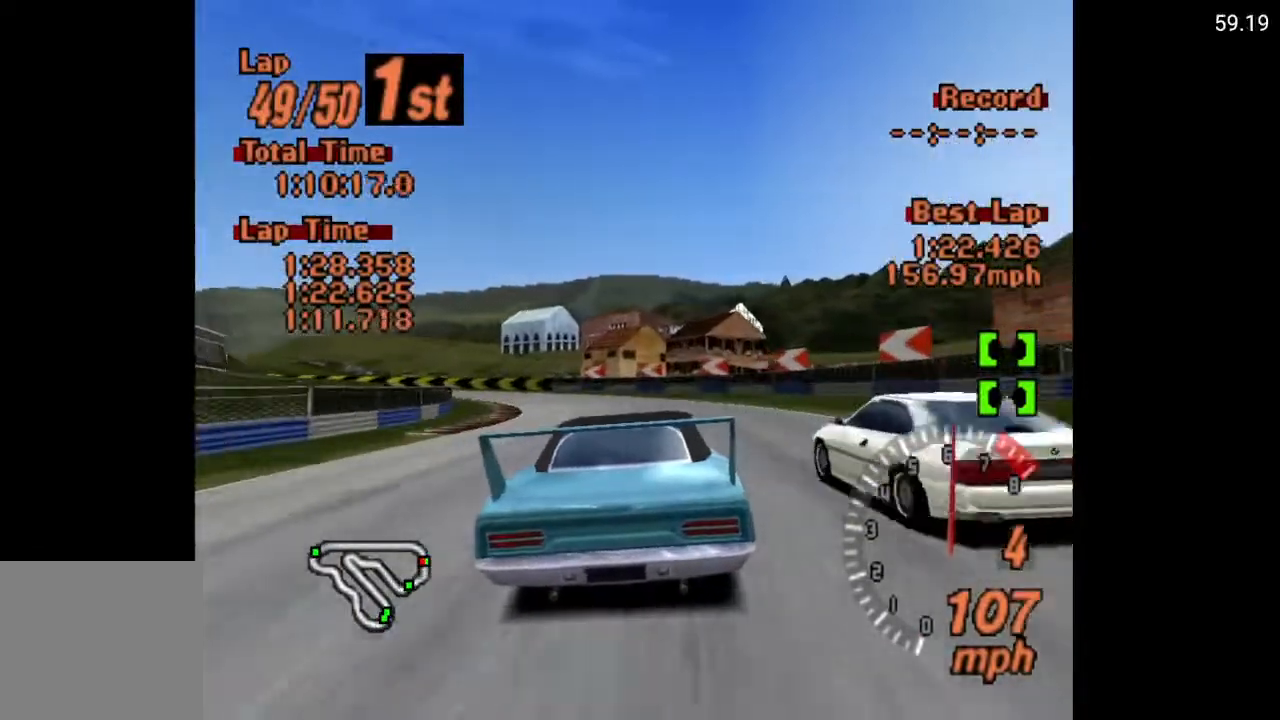
{"buttons": ["DPAD_LEFT"], "left_stick": "center", "right_stick": "center", "events": [[50, "DPAD_LEFT", "up"], [117, "L2", "up"], [167, "DPAD_LEFT", "down"], [300, "DPAD_LEFT", "up"], [350, "X", "up"], [500, "DPAD_LEFT", "down"]]}
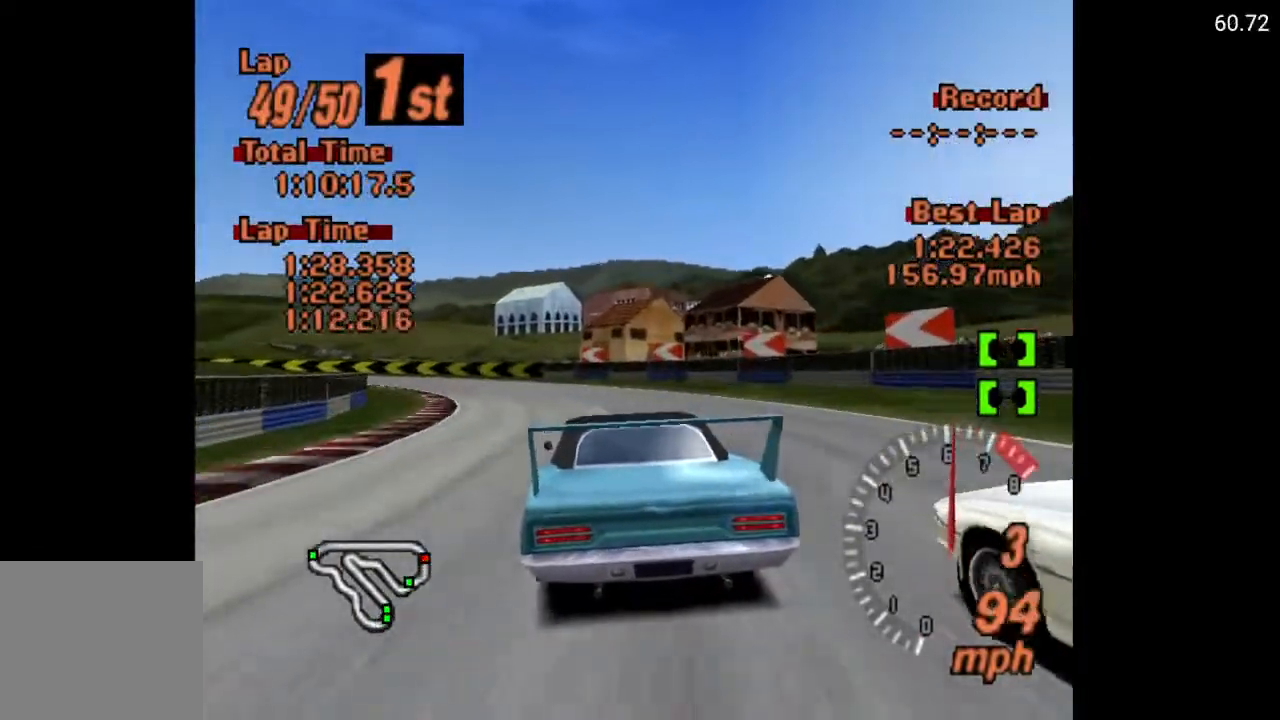
{"buttons": ["DPAD_LEFT"], "left_stick": "center", "right_stick": "center", "events": [[17, "A", "down"], [450, "A", "up"]]}
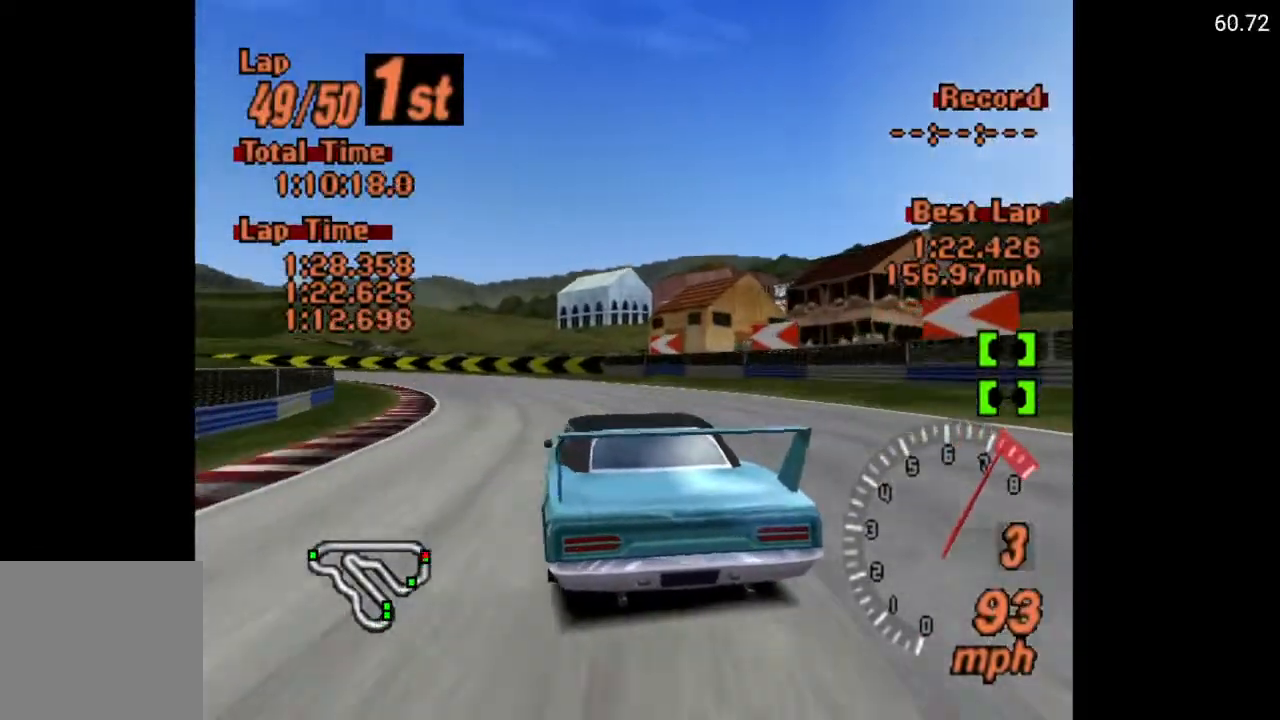
{"buttons": ["A", "DPAD_LEFT"], "left_stick": "center", "right_stick": "center", "events": [[200, "A", "down"]]}
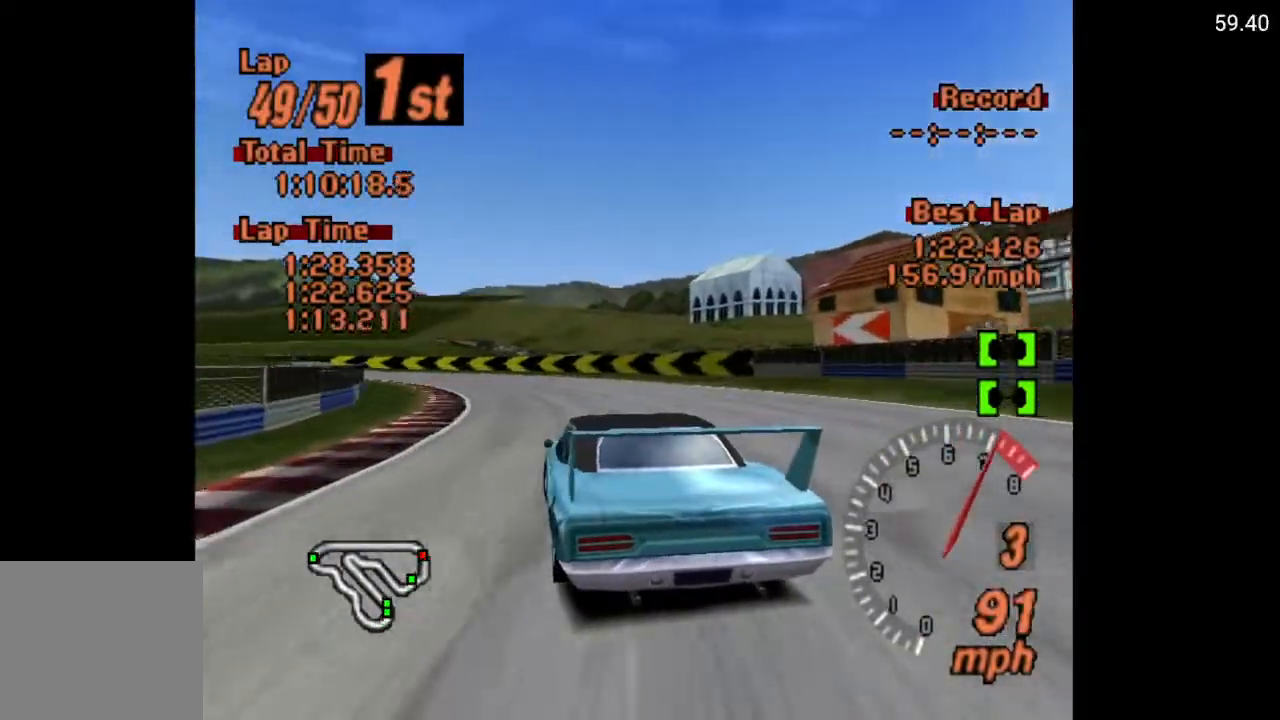
{"buttons": ["A", "DPAD_LEFT"], "left_stick": "center", "right_stick": "center", "events": [[50, "R2", "down"], [200, "R2", "up"], [250, "DPAD_LEFT", "up"], [333, "DPAD_LEFT", "down"]]}
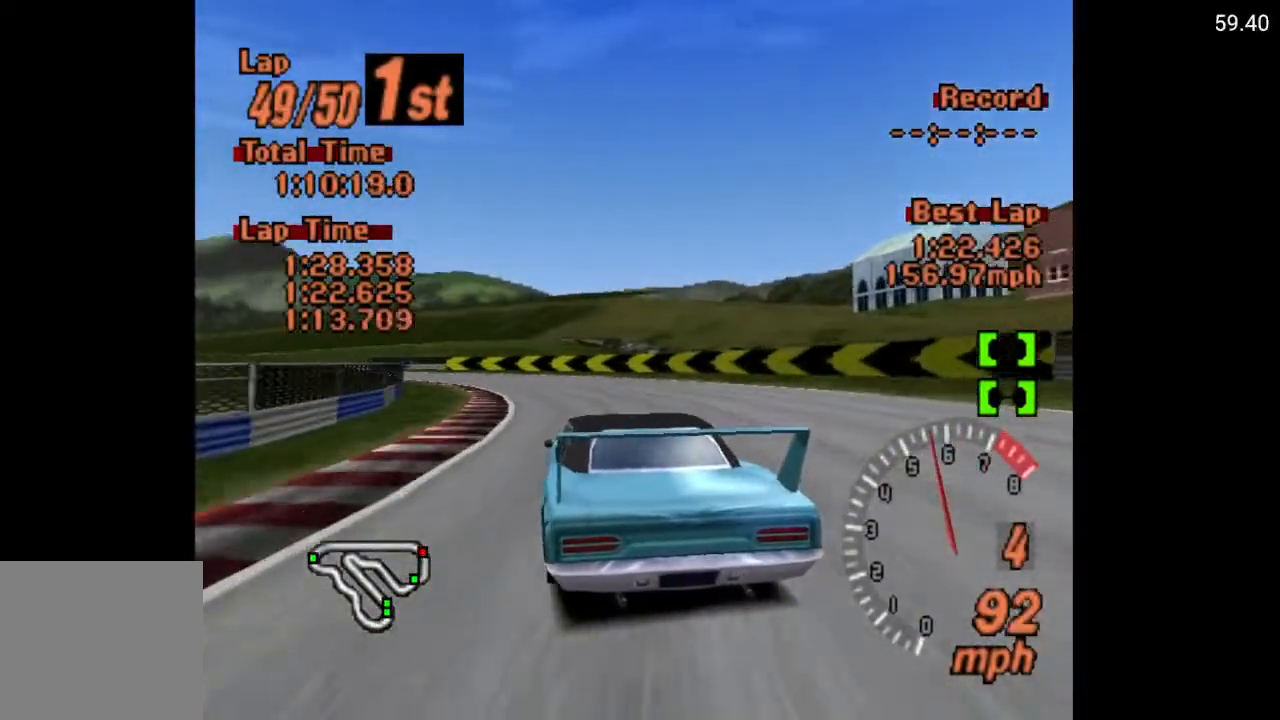
{"buttons": ["A", "DPAD_LEFT"], "left_stick": "center", "right_stick": "center", "events": []}
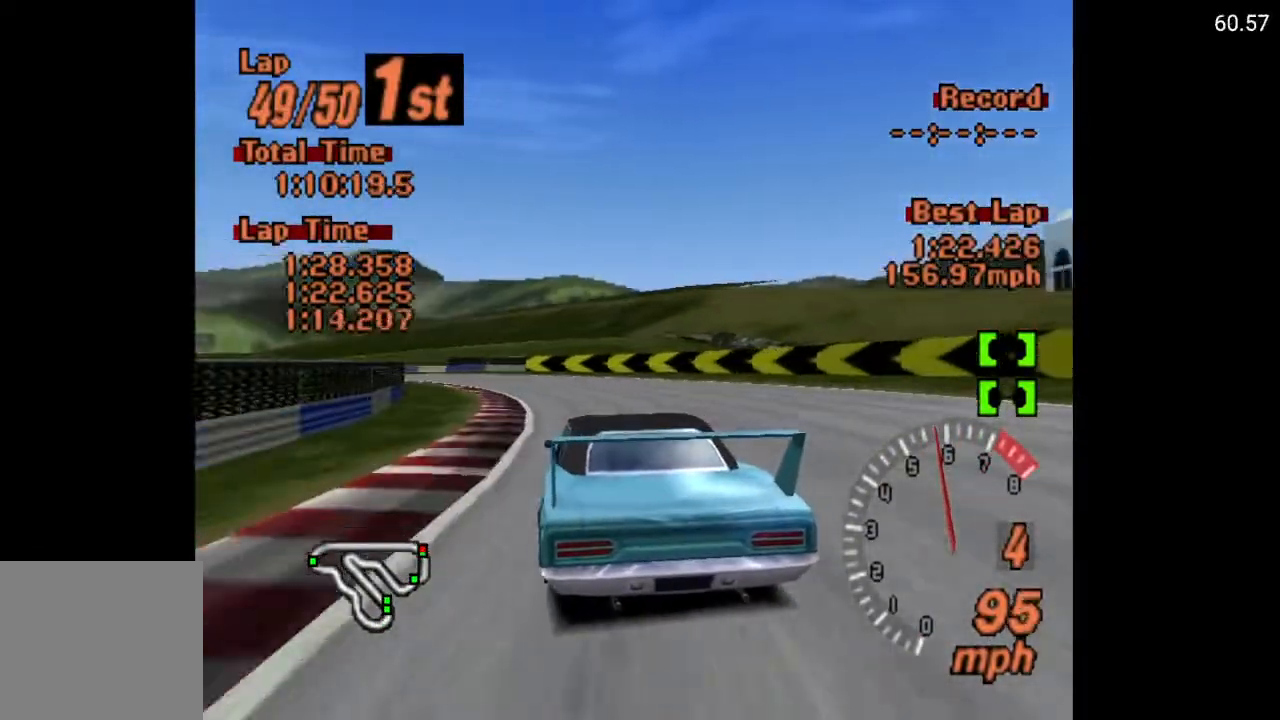
{"buttons": ["A", "DPAD_LEFT"], "left_stick": "center", "right_stick": "center", "events": []}
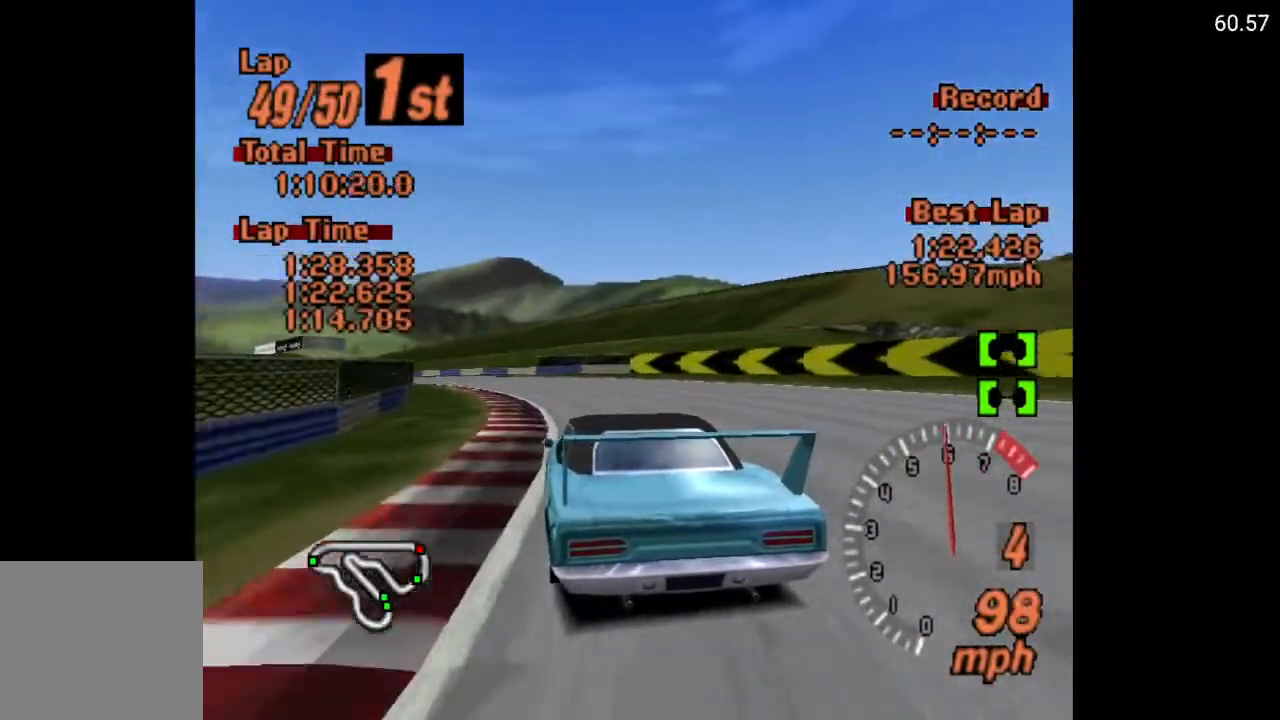
{"buttons": ["A", "DPAD_LEFT"], "left_stick": "center", "right_stick": "center", "events": []}
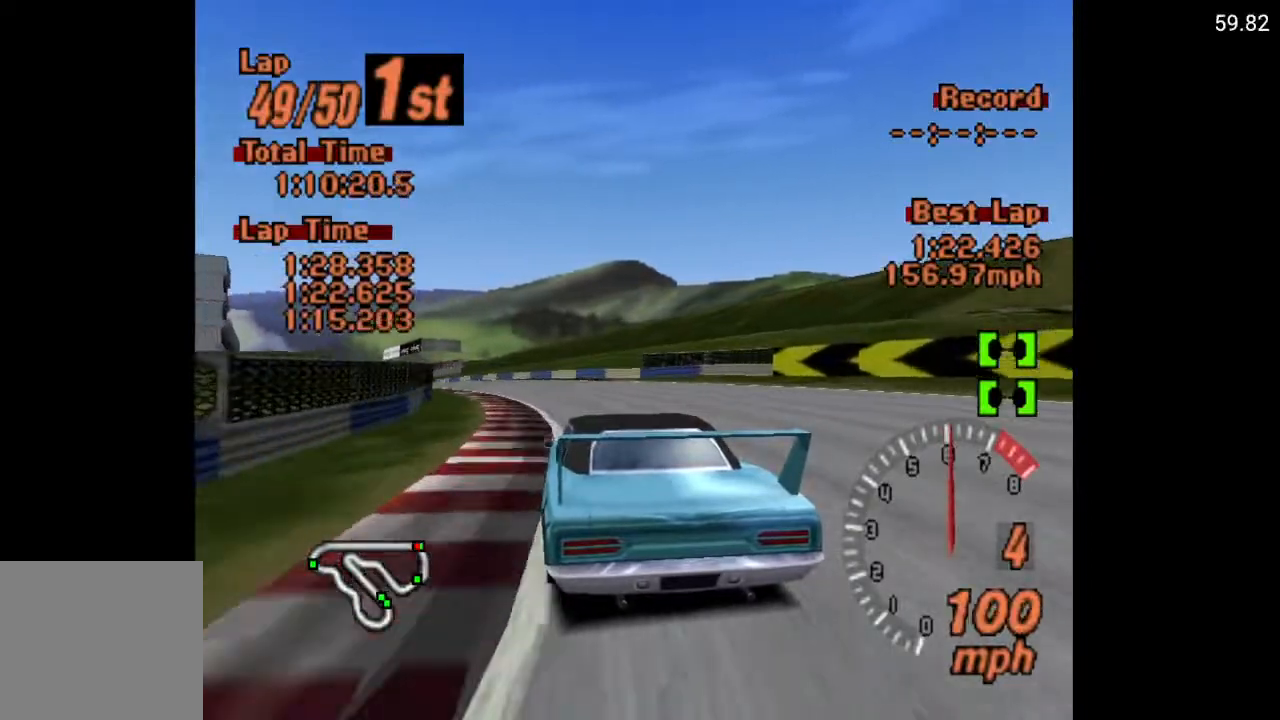
{"buttons": ["A"], "left_stick": "center", "right_stick": "center", "events": [[317, "DPAD_LEFT", "up"]]}
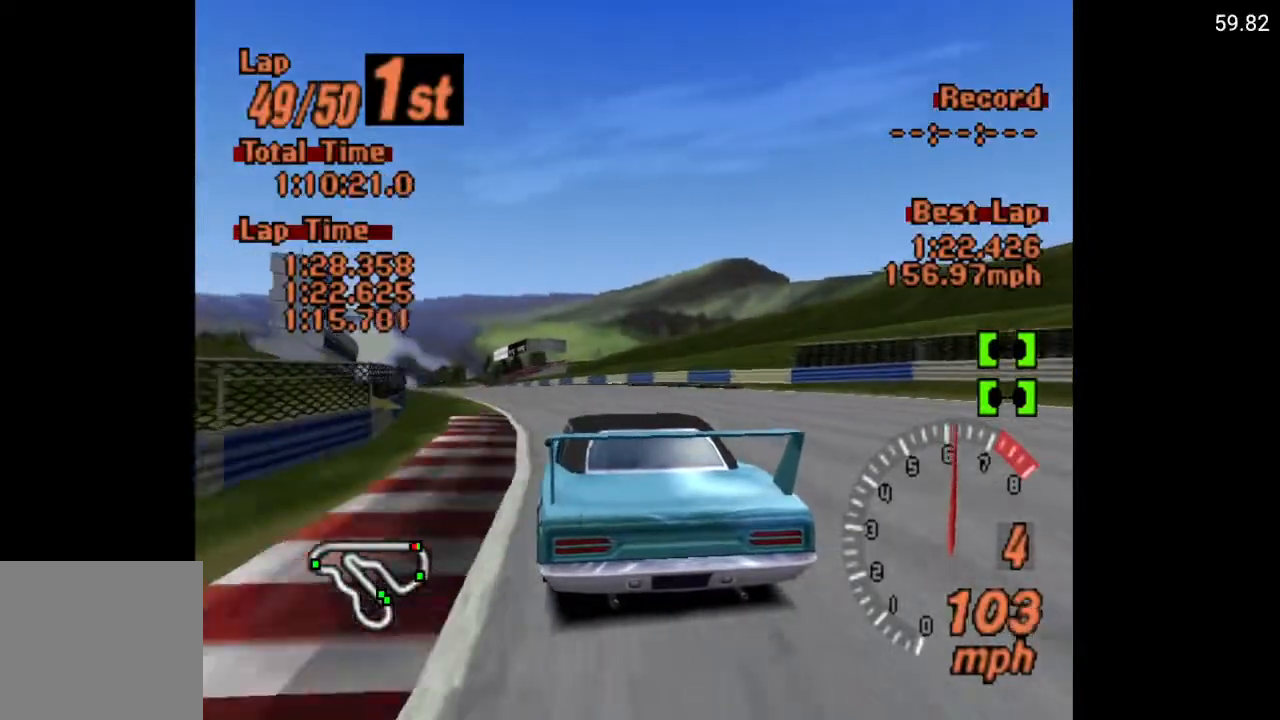
{"buttons": ["A"], "left_stick": "center", "right_stick": "center", "events": [[133, "DPAD_LEFT", "down"], [250, "DPAD_LEFT", "up"]]}
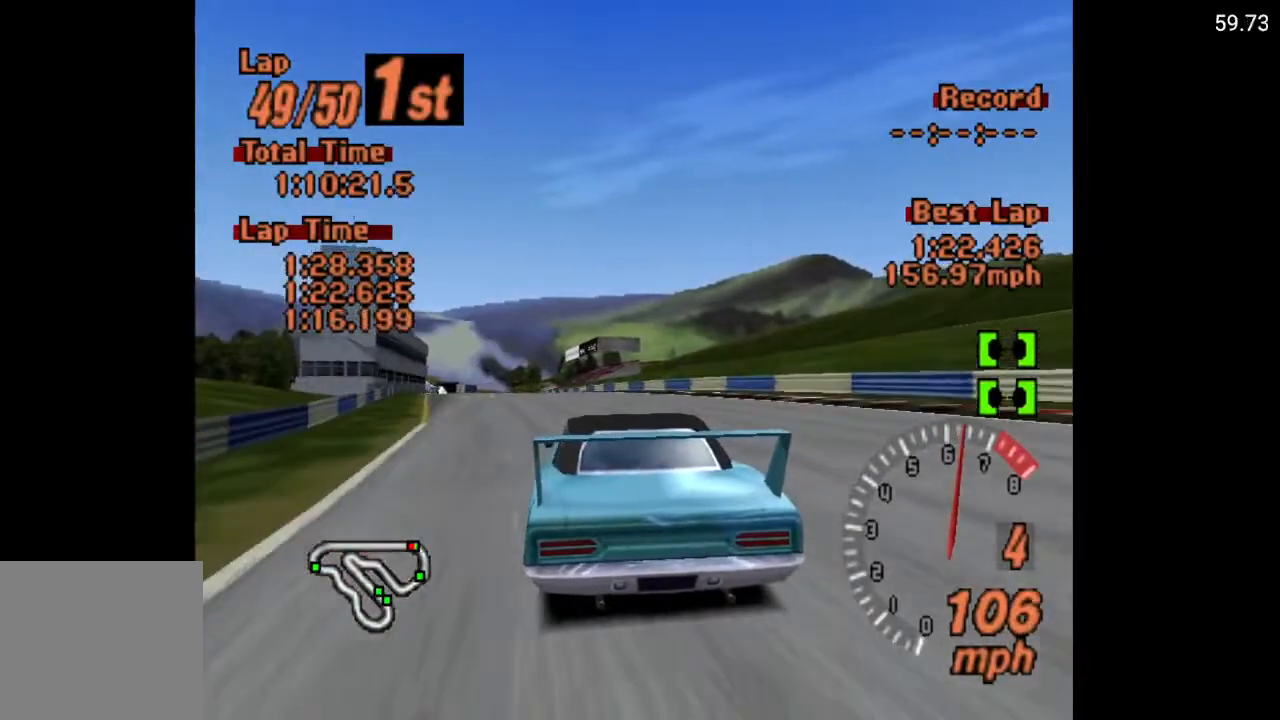
{"buttons": ["A", "DPAD_LEFT"], "left_stick": "center", "right_stick": "center", "events": [[17, "DPAD_LEFT", "down"], [117, "DPAD_LEFT", "up"], [483, "DPAD_LEFT", "down"]]}
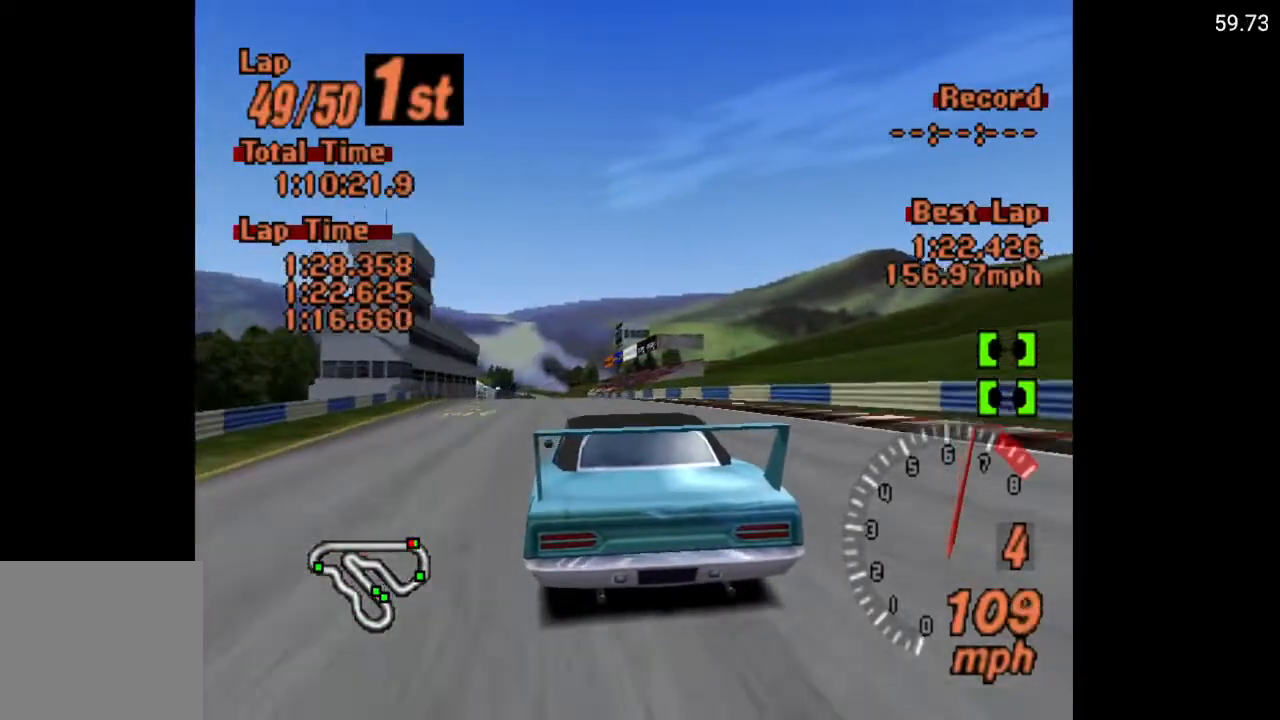
{"buttons": ["A"], "left_stick": "center", "right_stick": "center", "events": [[83, "DPAD_LEFT", "up"]]}
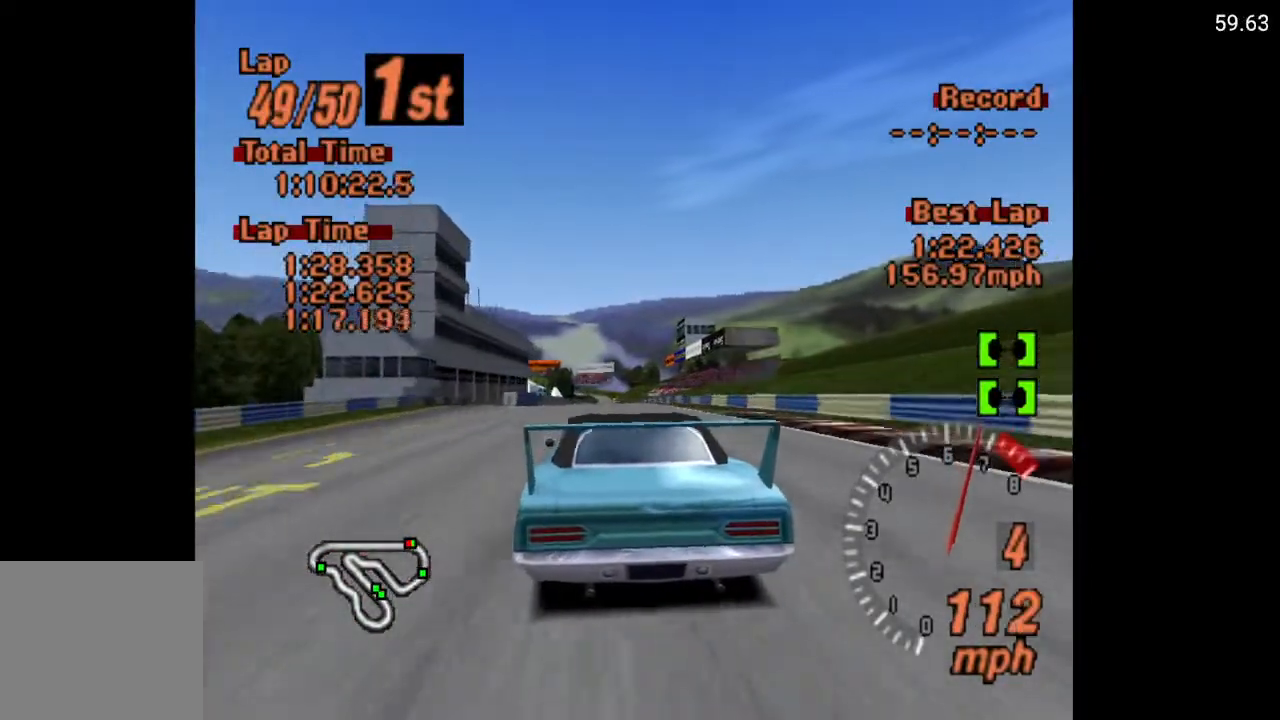
{"buttons": ["A", "DPAD_RIGHT"], "left_stick": "center", "right_stick": "center", "events": [[483, "DPAD_RIGHT", "down"]]}
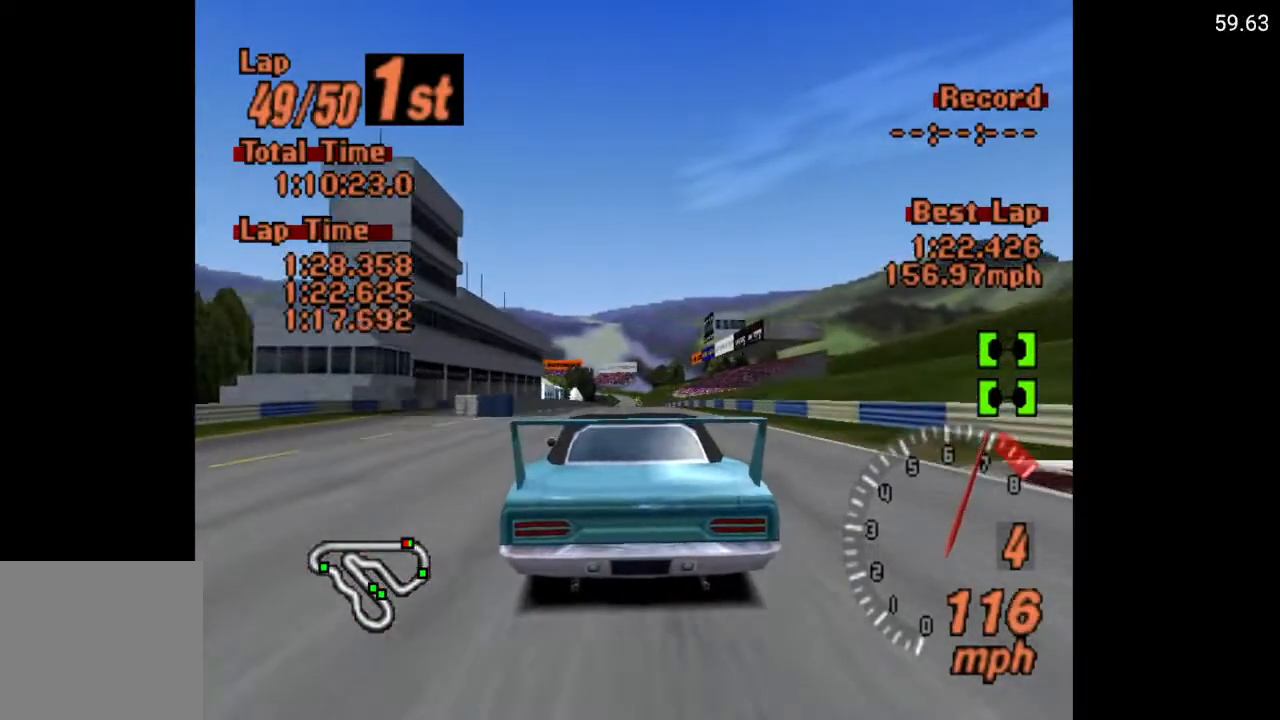
{"buttons": ["A"], "left_stick": "center", "right_stick": "center", "events": [[33, "DPAD_RIGHT", "up"]]}
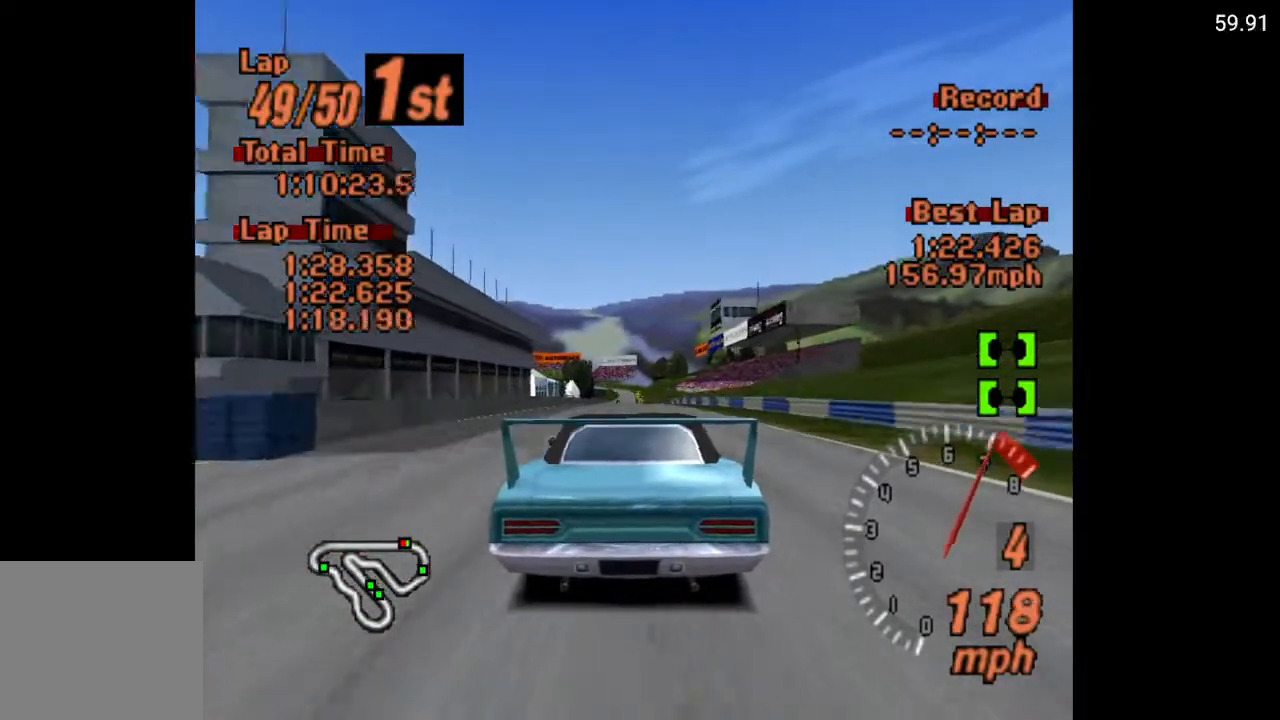
{"buttons": ["A"], "left_stick": "center", "right_stick": "center", "events": []}
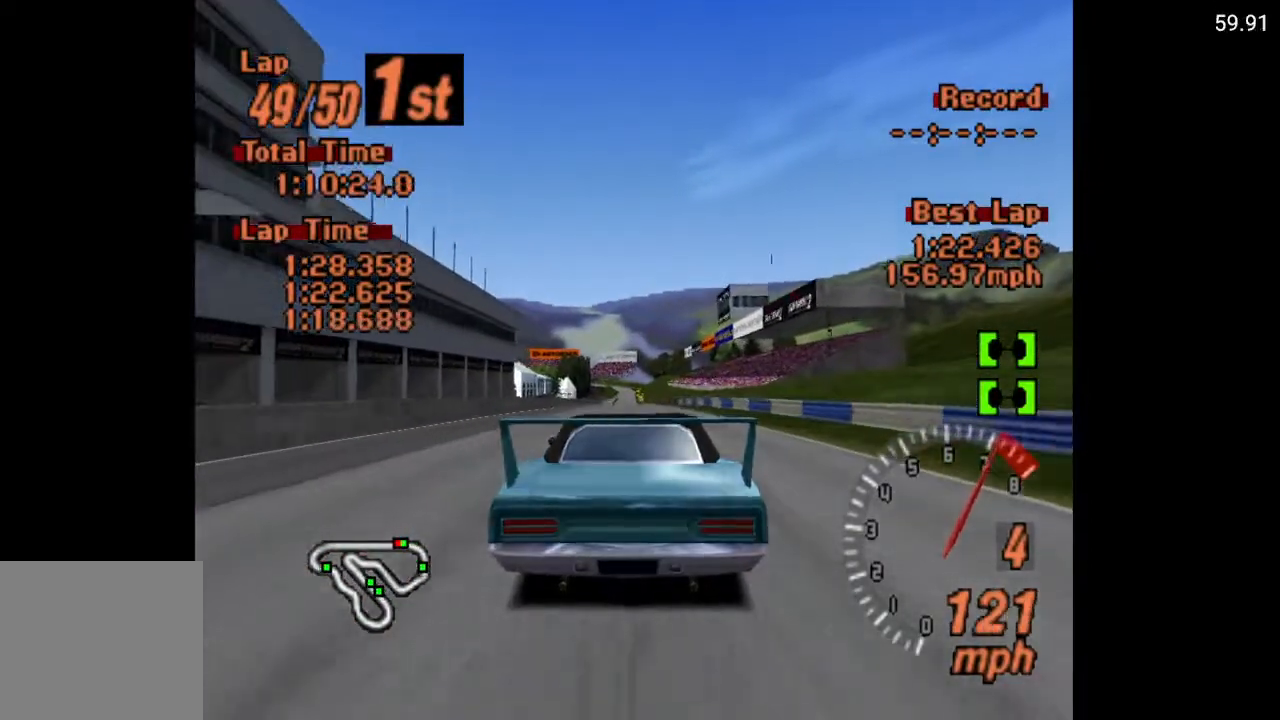
{"buttons": ["A"], "left_stick": "center", "right_stick": "center", "events": [[83, "R2", "down"], [217, "R2", "up"]]}
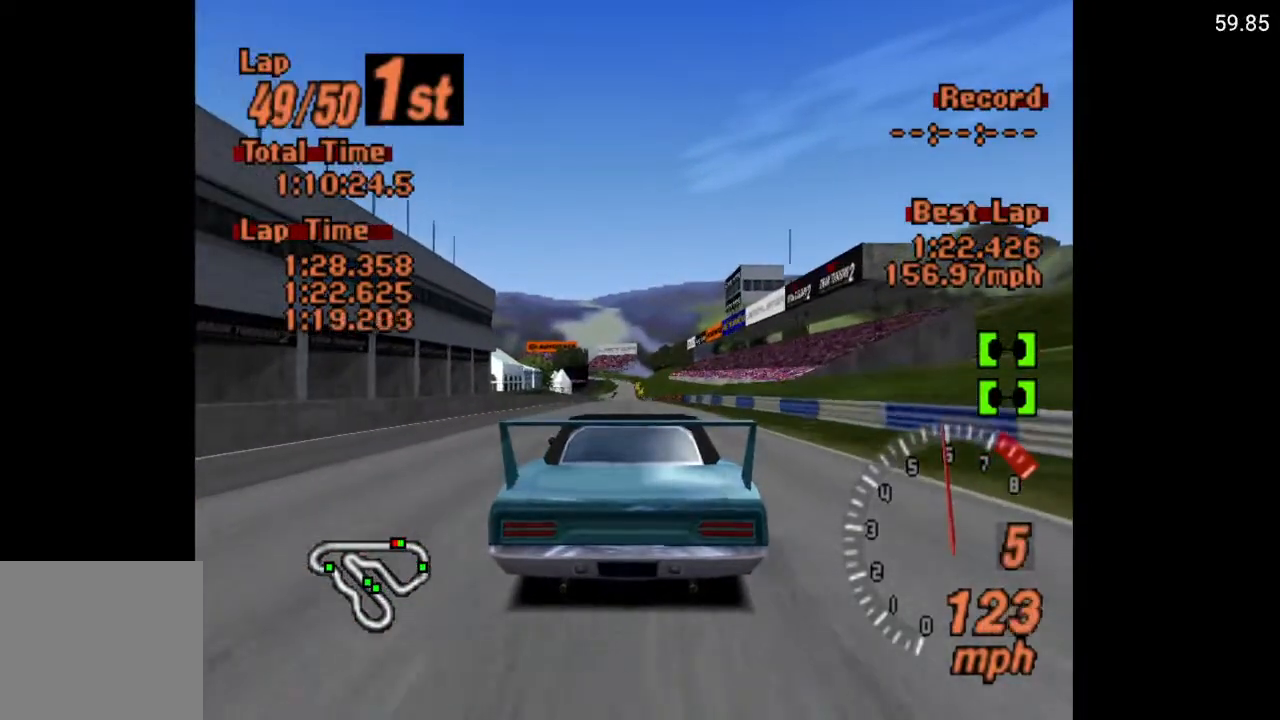
{"buttons": ["A"], "left_stick": "center", "right_stick": "center", "events": []}
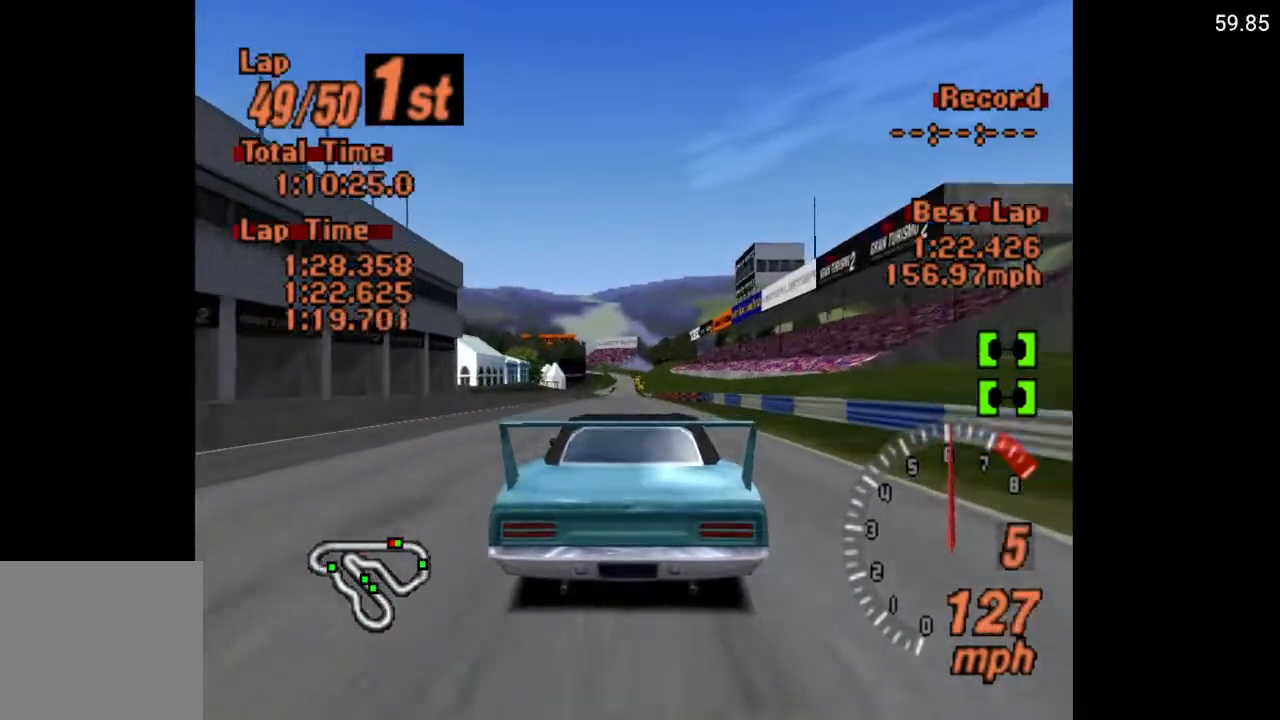
{"buttons": ["A"], "left_stick": "center", "right_stick": "center", "events": []}
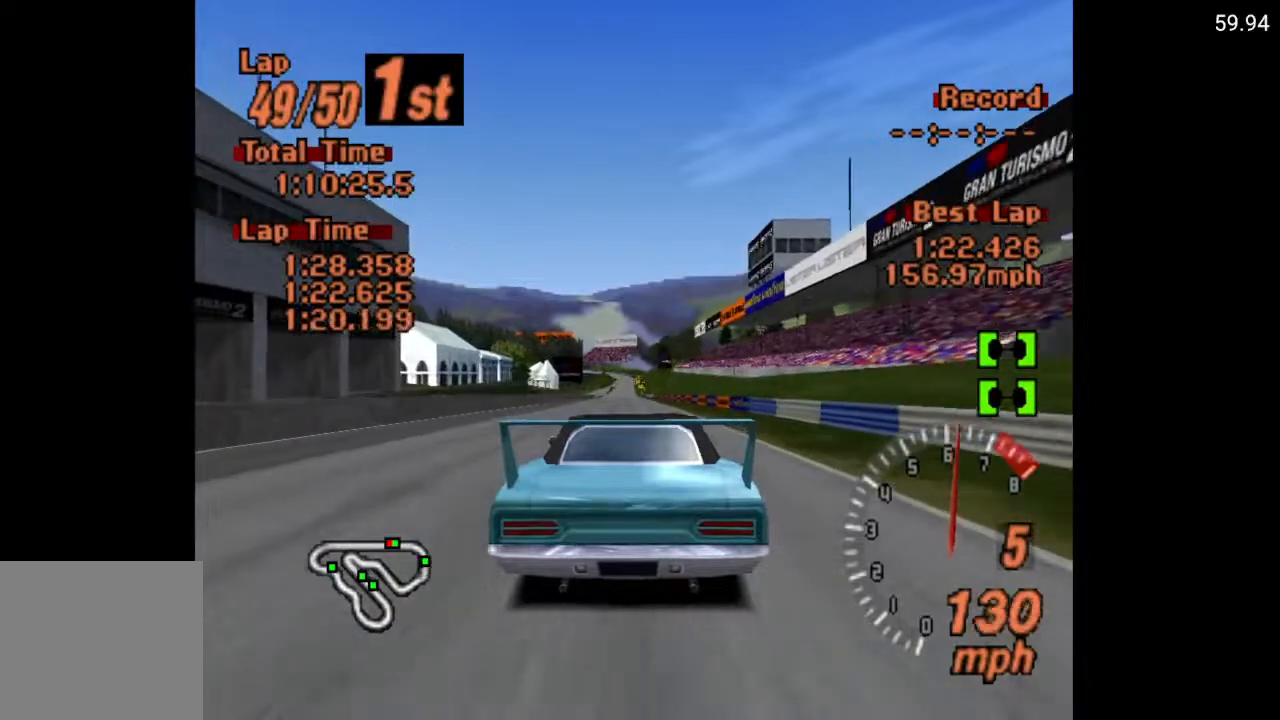
{"buttons": ["A"], "left_stick": "center", "right_stick": "center", "events": []}
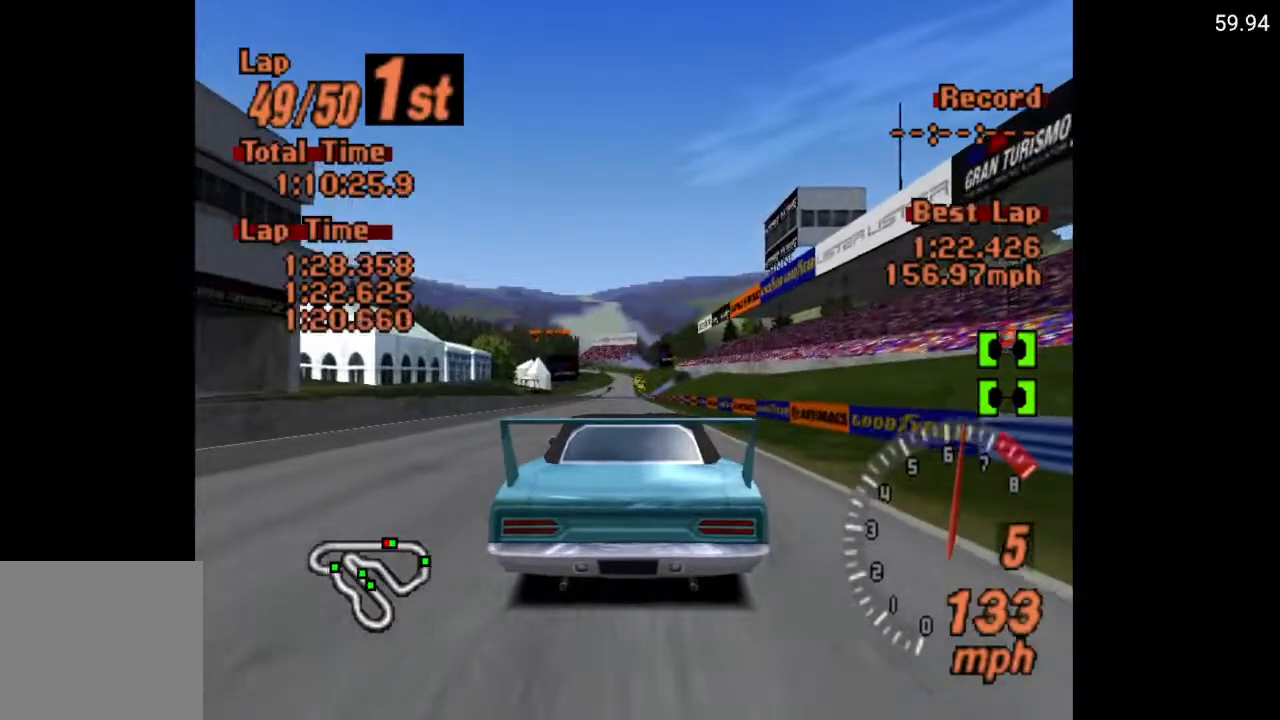
{"buttons": ["A"], "left_stick": "center", "right_stick": "center", "events": [[183, "DPAD_LEFT", "down"], [267, "DPAD_LEFT", "up"]]}